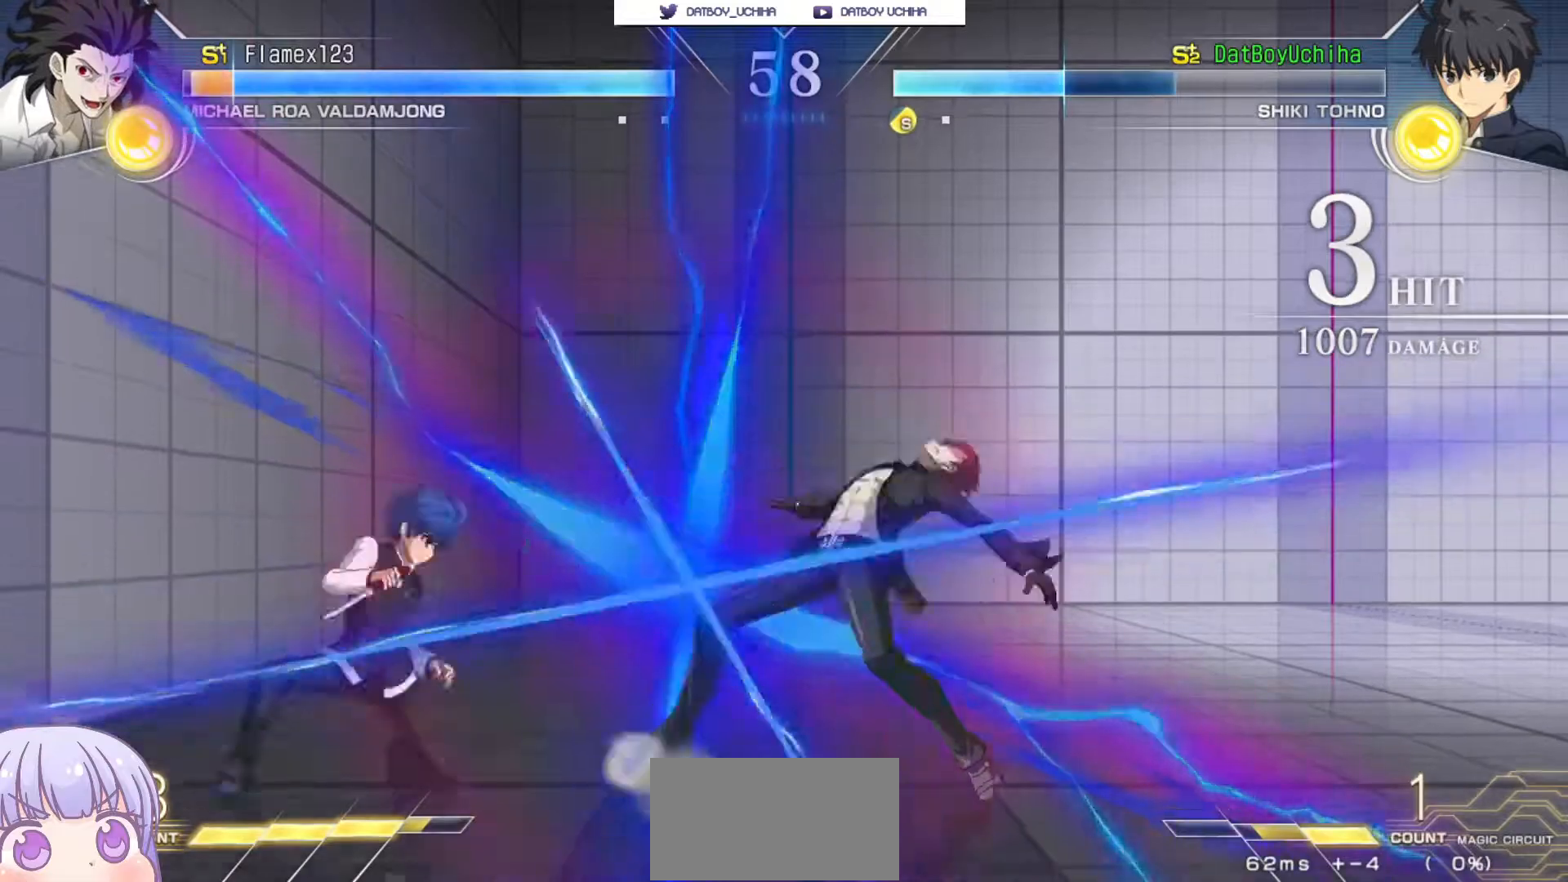
Gameplay with a controller (arcade stick); each line is a JSON object with the inputs held at the frame after it. "events" lists button and stick changes between this image and that frame as [ms after this image, input, new state], when the widget could be followed in between. Not read: L3 R3.
{"buttons": [], "left_stick": "center", "events": [[17, "left_stick", "center"], [150, "TRIANGLE", "down"], [233, "TRIANGLE", "up"]]}
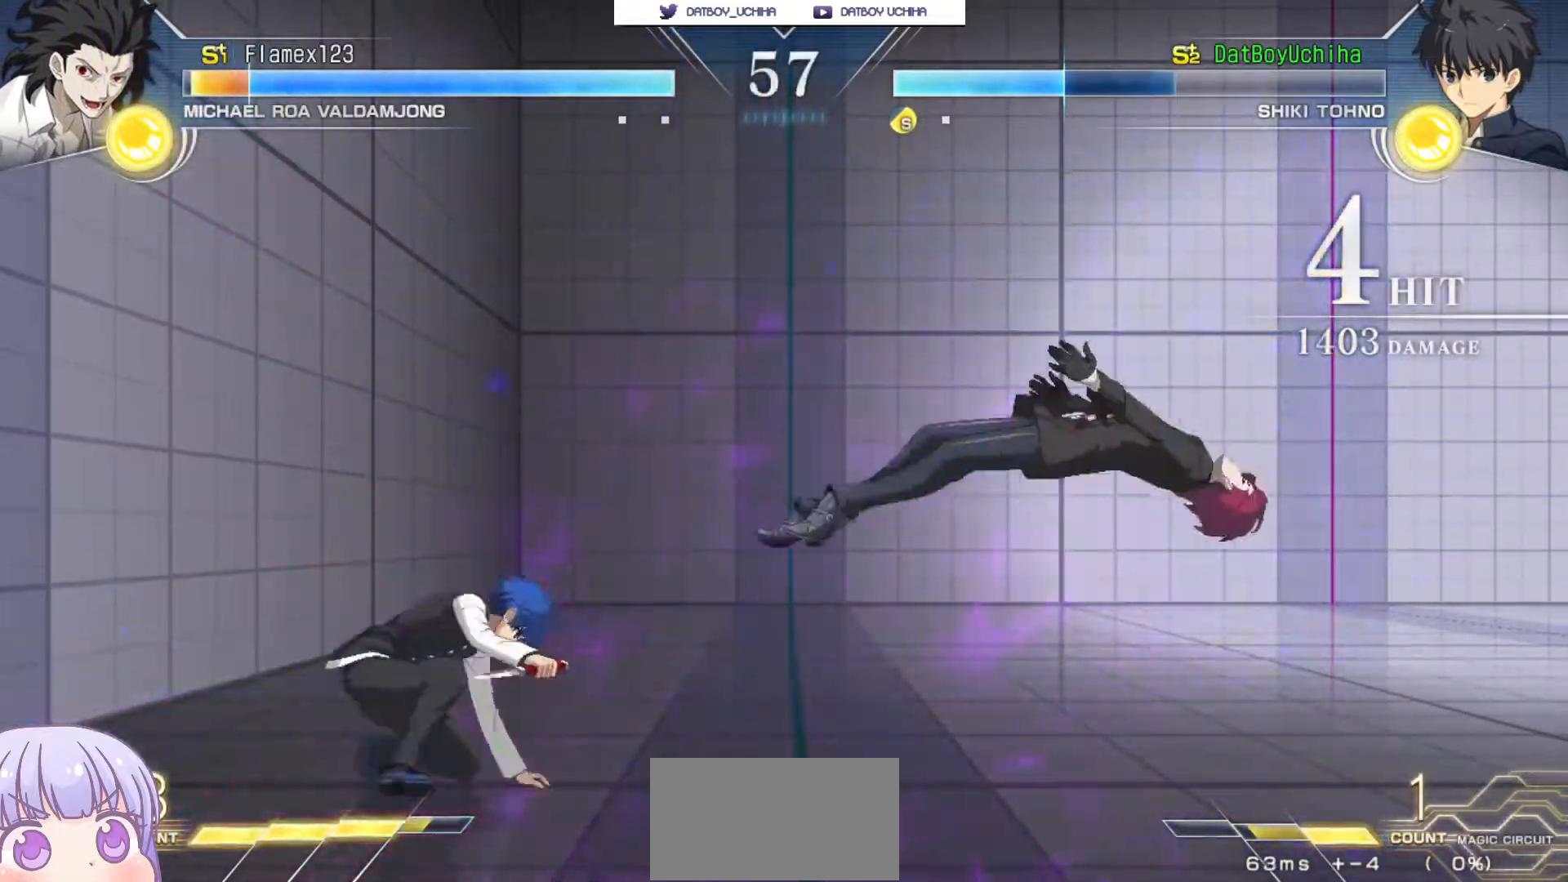
{"buttons": [], "left_stick": "center", "events": [[200, "TRIANGLE", "down"], [267, "TRIANGLE", "up"]]}
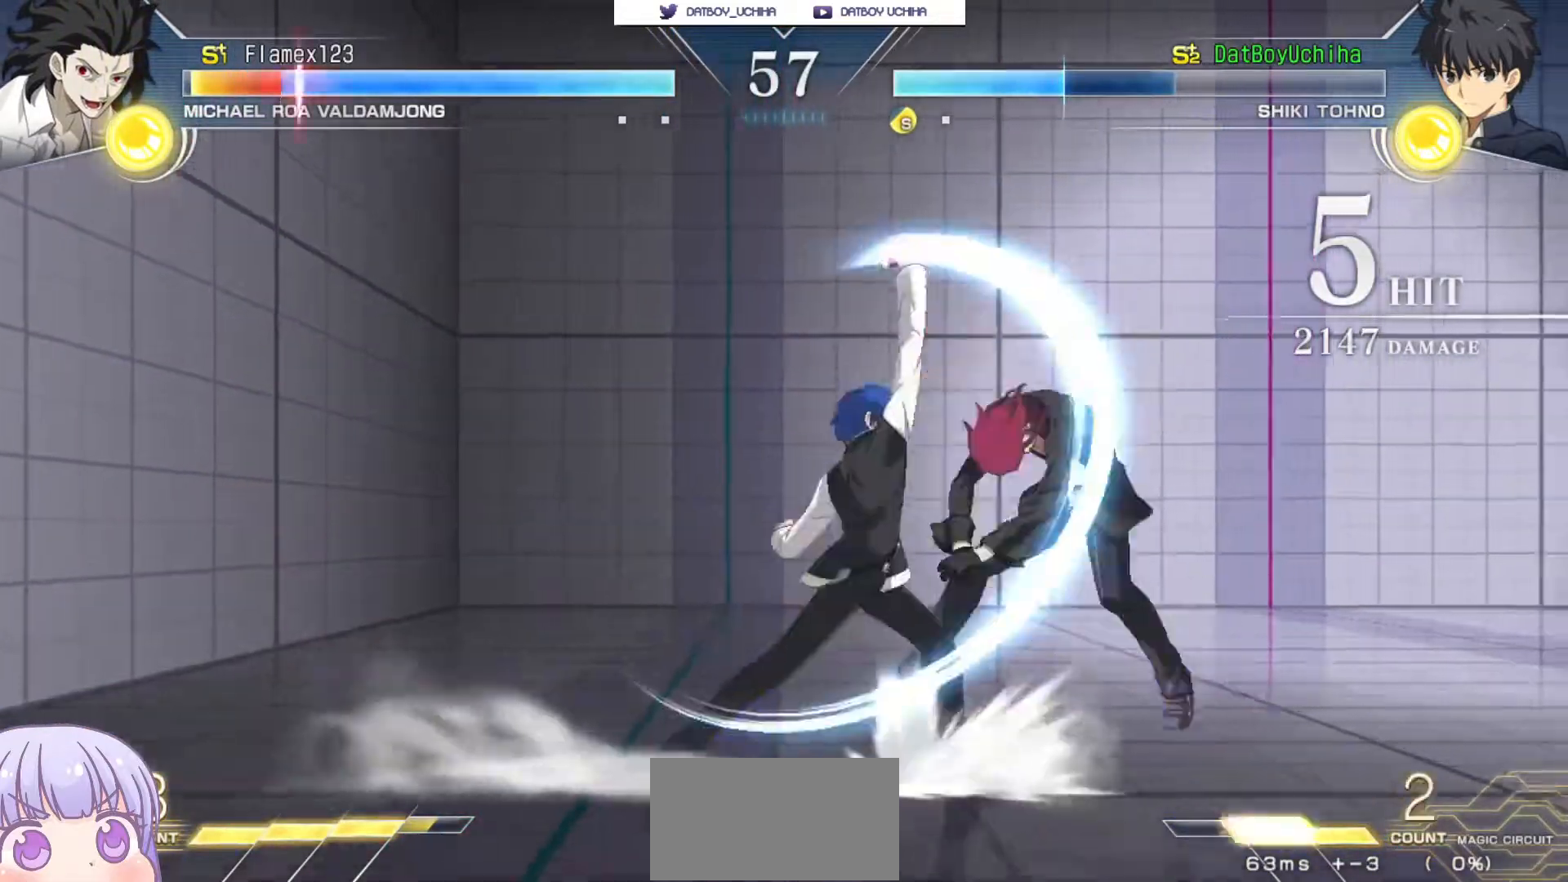
{"buttons": ["SQUARE"], "left_stick": "center", "events": [[467, "SQUARE", "down"]]}
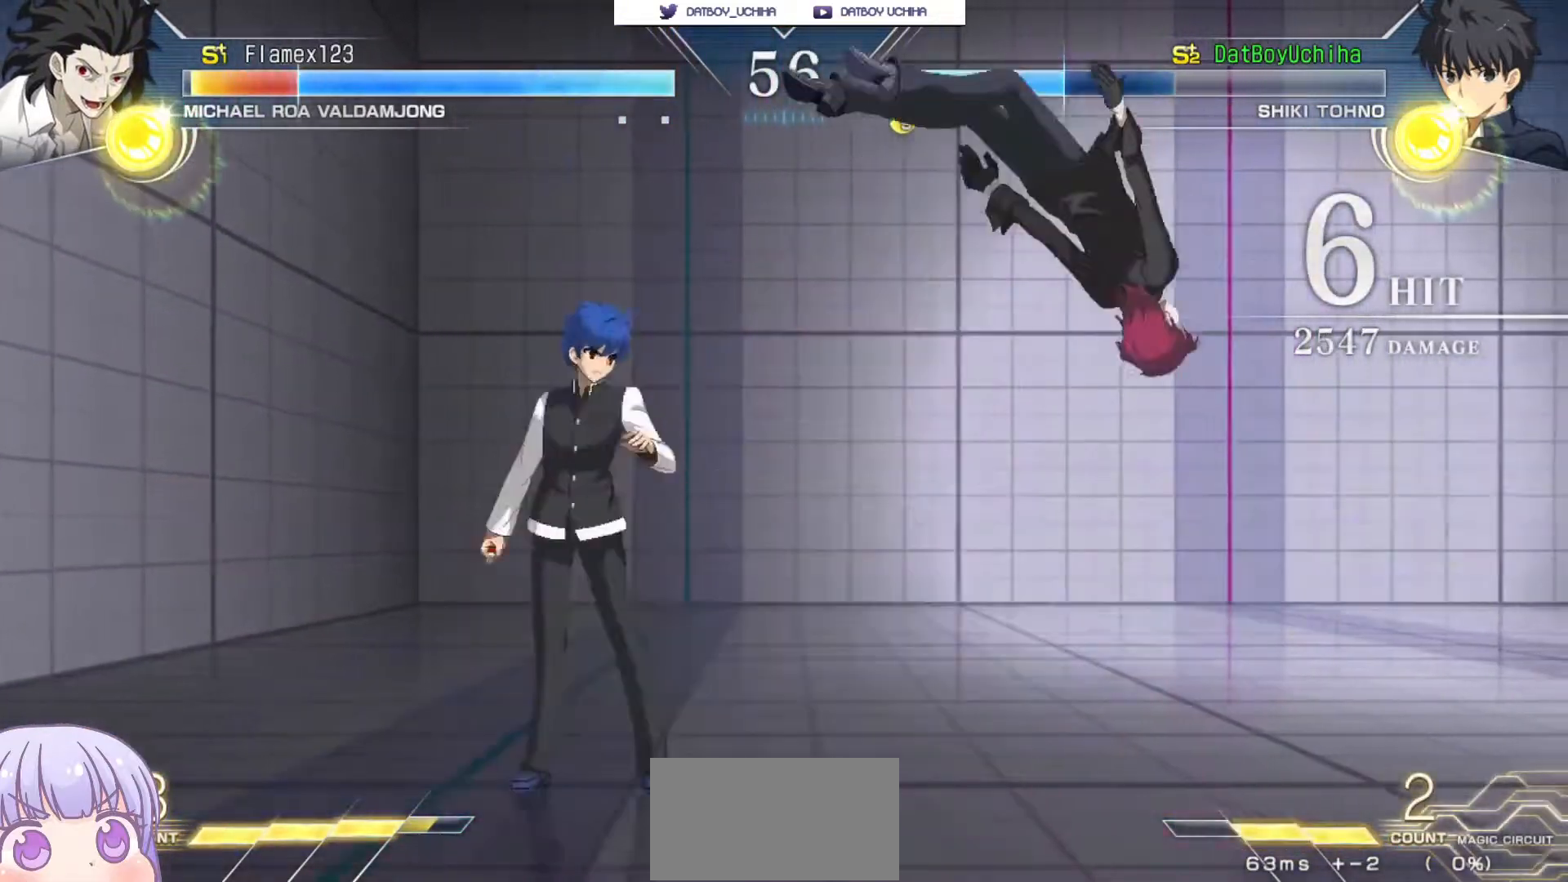
{"buttons": [], "left_stick": "center", "events": [[17, "SQUARE", "up"], [233, "SQUARE", "down"], [300, "SQUARE", "up"]]}
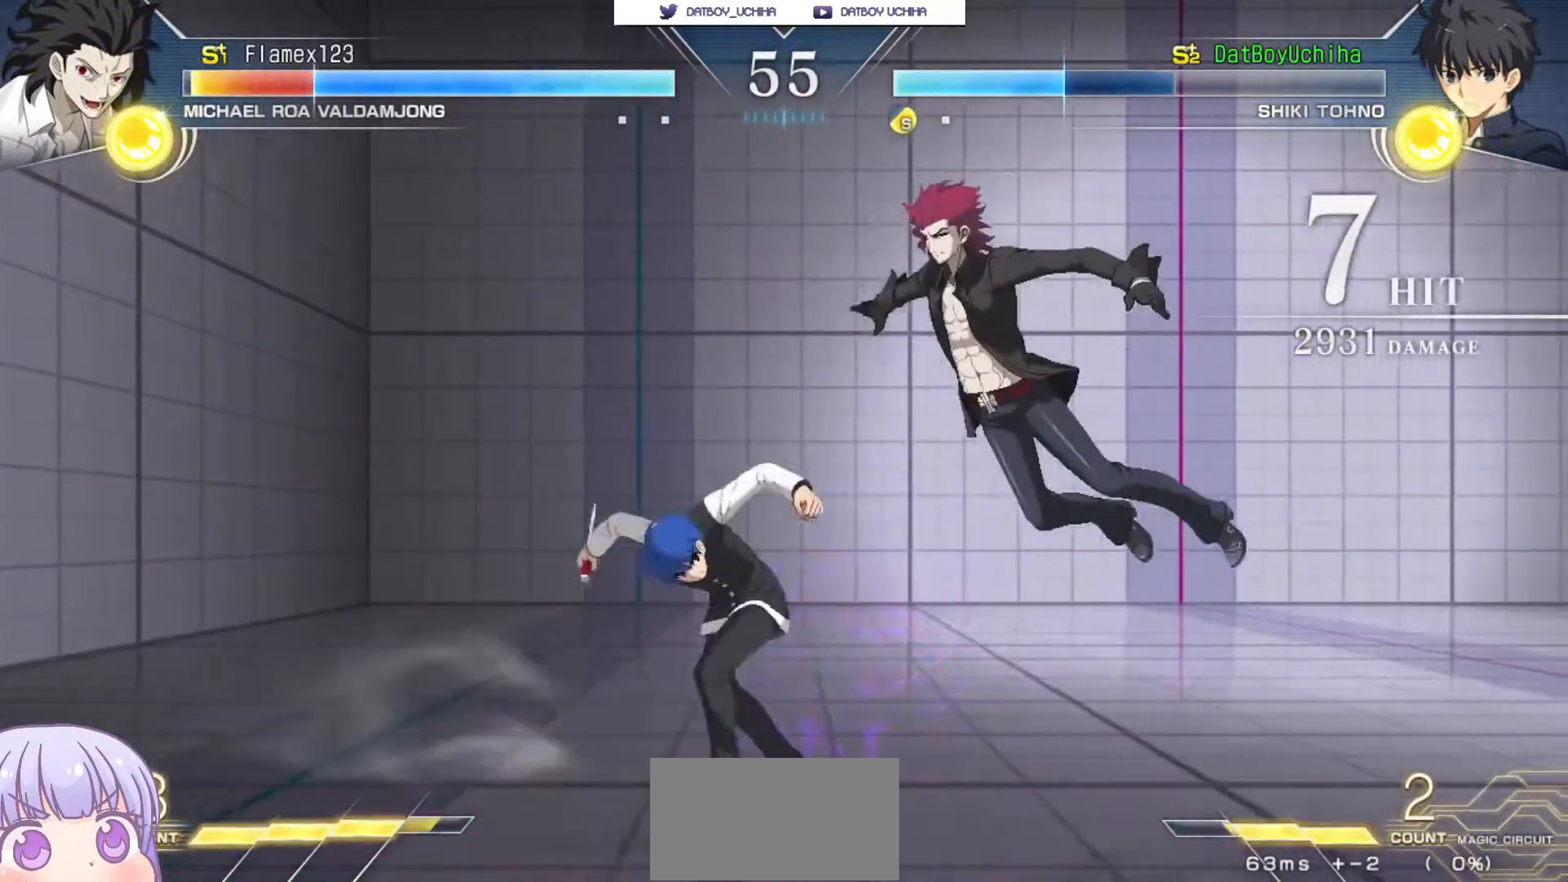
{"buttons": ["R1"], "left_stick": "center", "events": [[100, "left_stick", "up-right"], [233, "R1", "down"], [267, "left_stick", "center"]]}
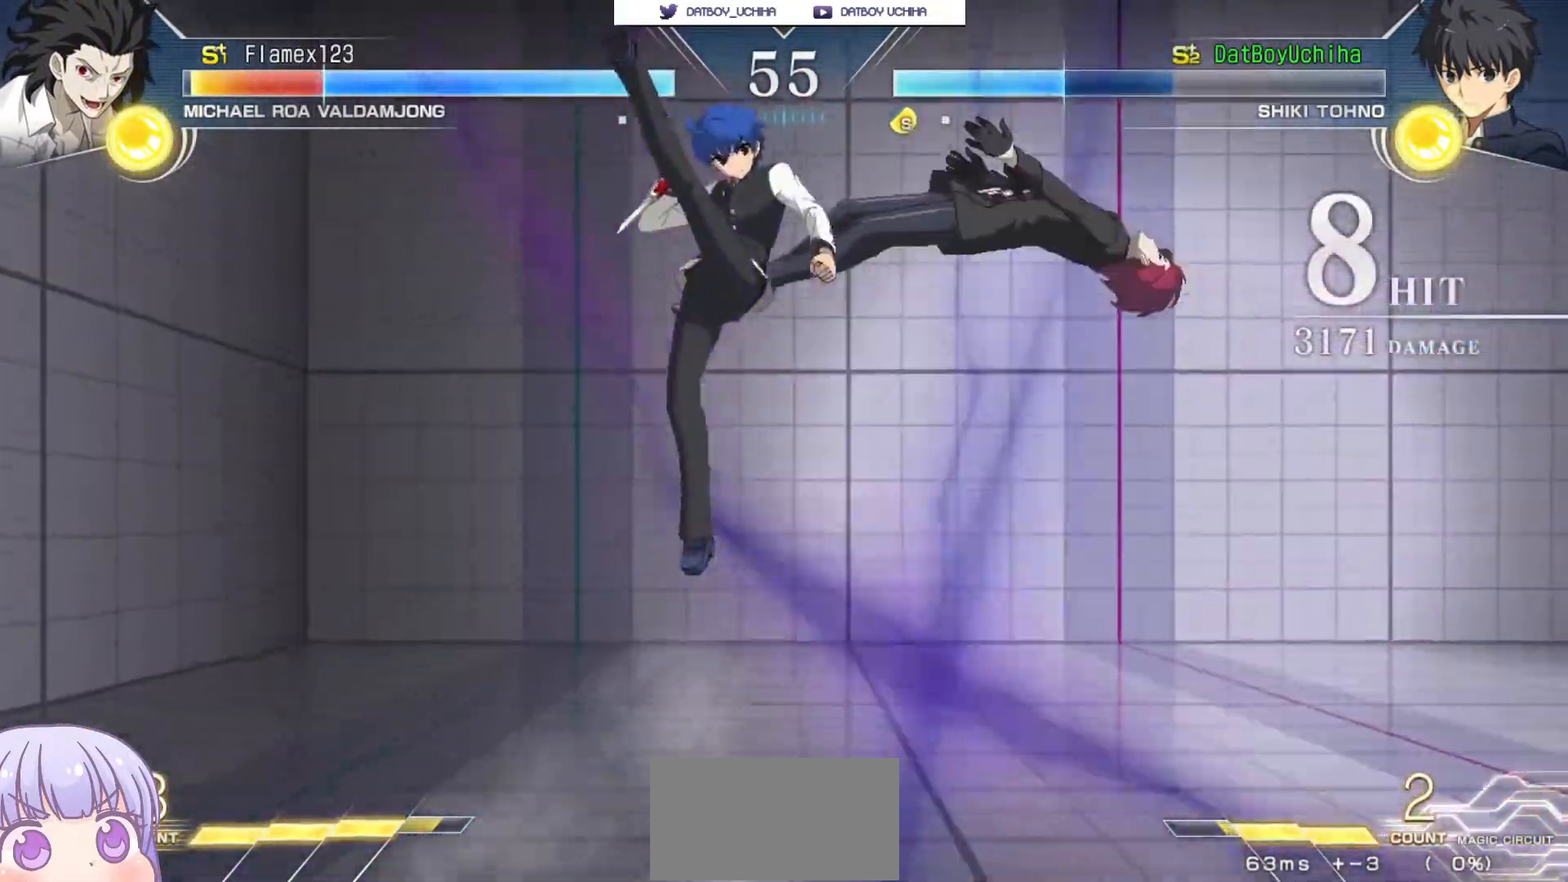
{"buttons": [], "left_stick": "center", "events": [[133, "R1", "up"], [367, "TRIANGLE", "down"], [433, "TRIANGLE", "up"]]}
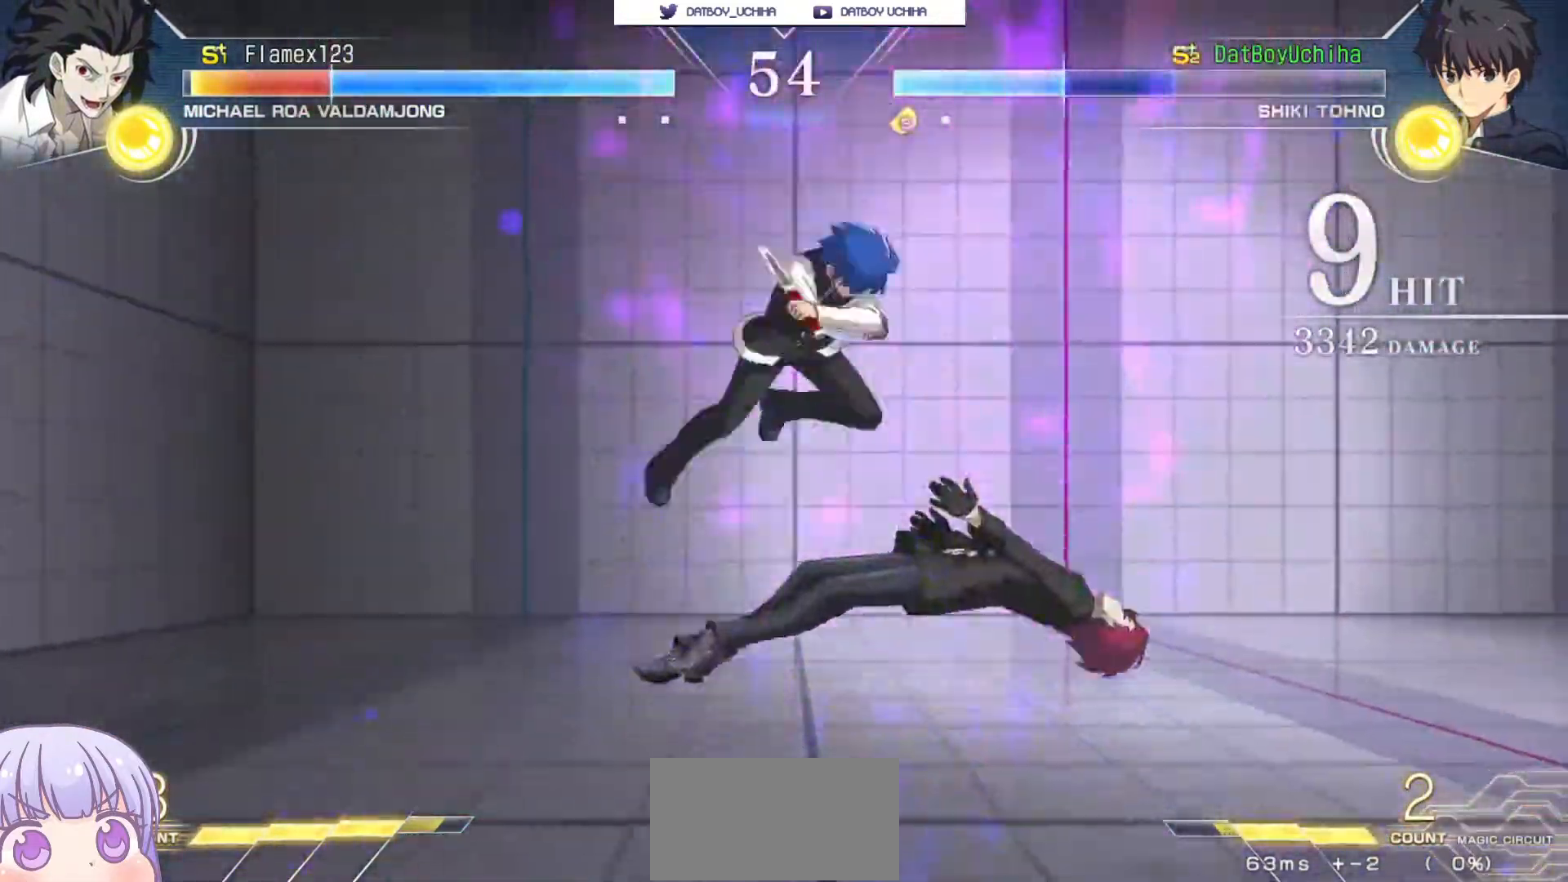
{"buttons": [], "left_stick": "center", "events": [[350, "TRIANGLE", "down"], [417, "TRIANGLE", "up"]]}
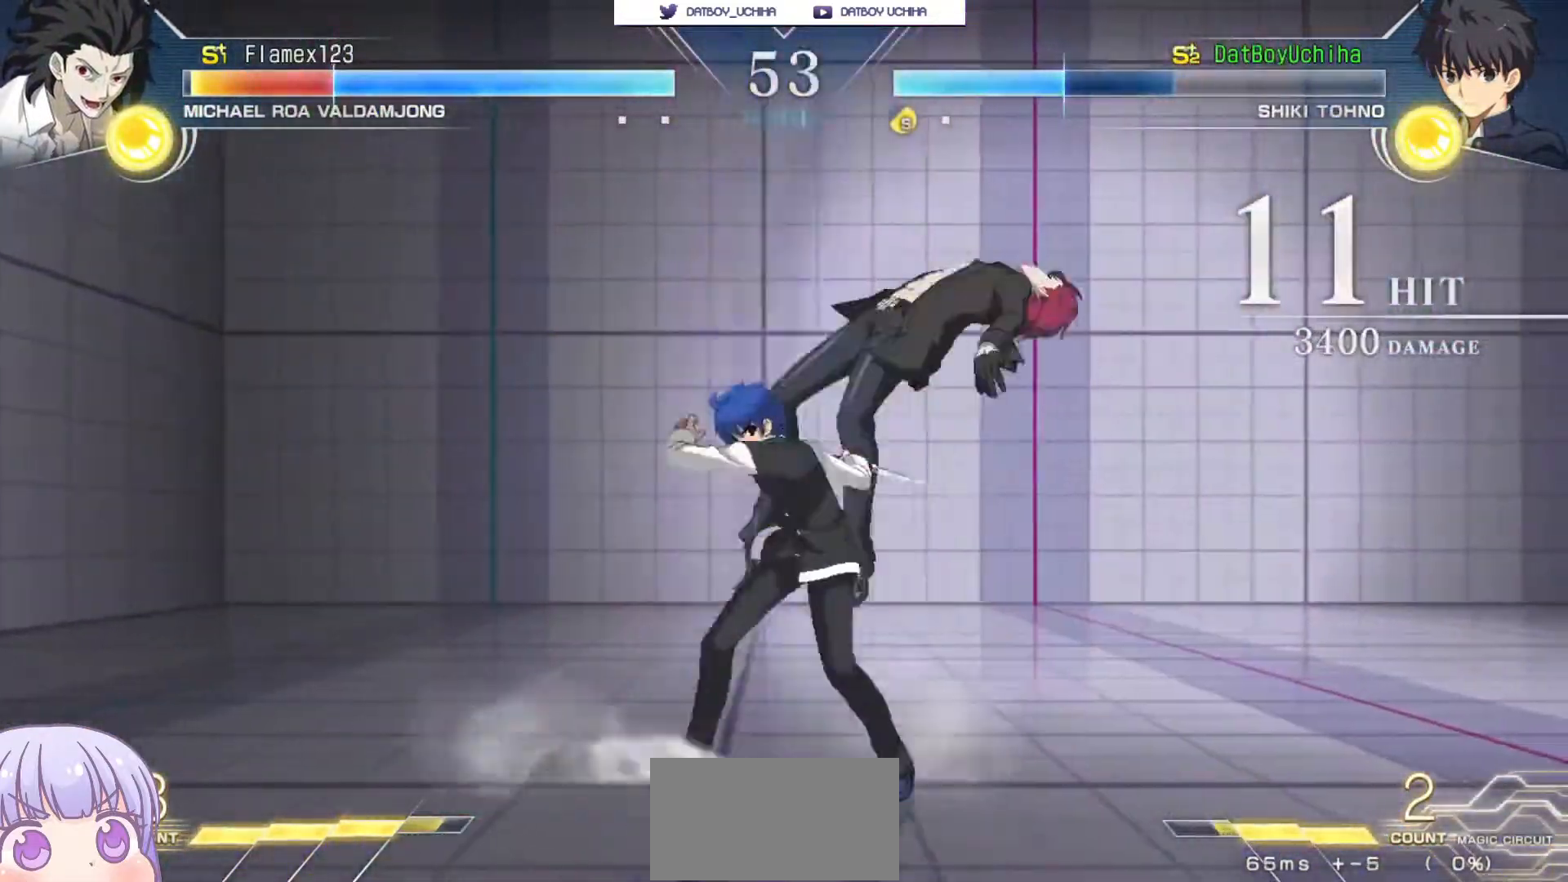
{"buttons": [], "left_stick": "center", "events": [[217, "TRIANGLE", "down"], [283, "TRIANGLE", "up"], [433, "TRIANGLE", "down"], [500, "TRIANGLE", "up"]]}
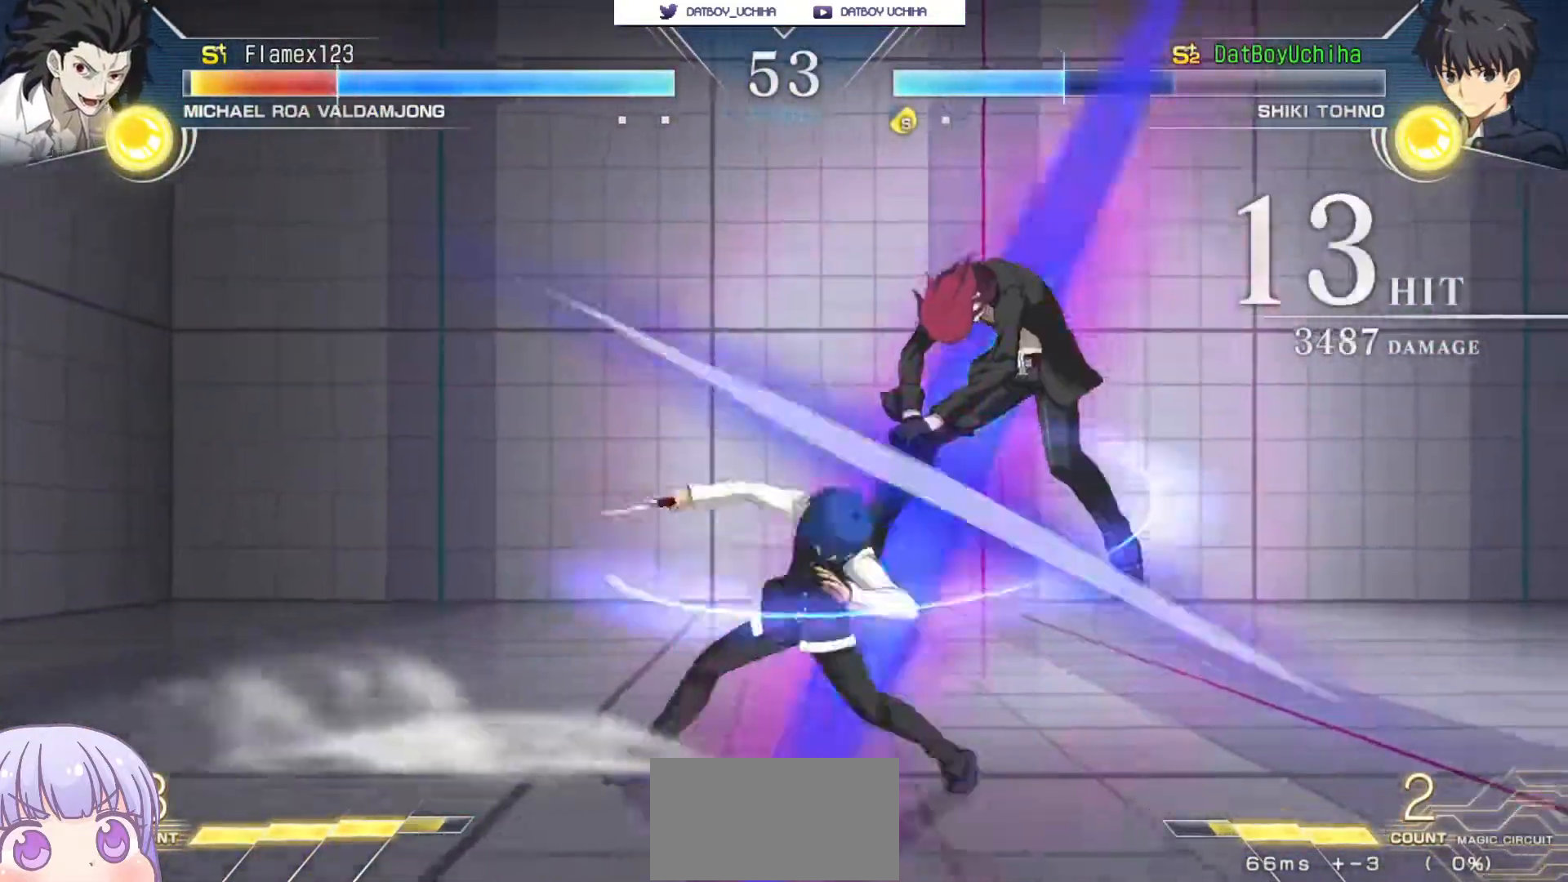
{"buttons": [], "left_stick": "center", "events": [[300, "left_stick", "down"], [333, "TRIANGLE", "down"], [383, "TRIANGLE", "up"], [400, "left_stick", "center"]]}
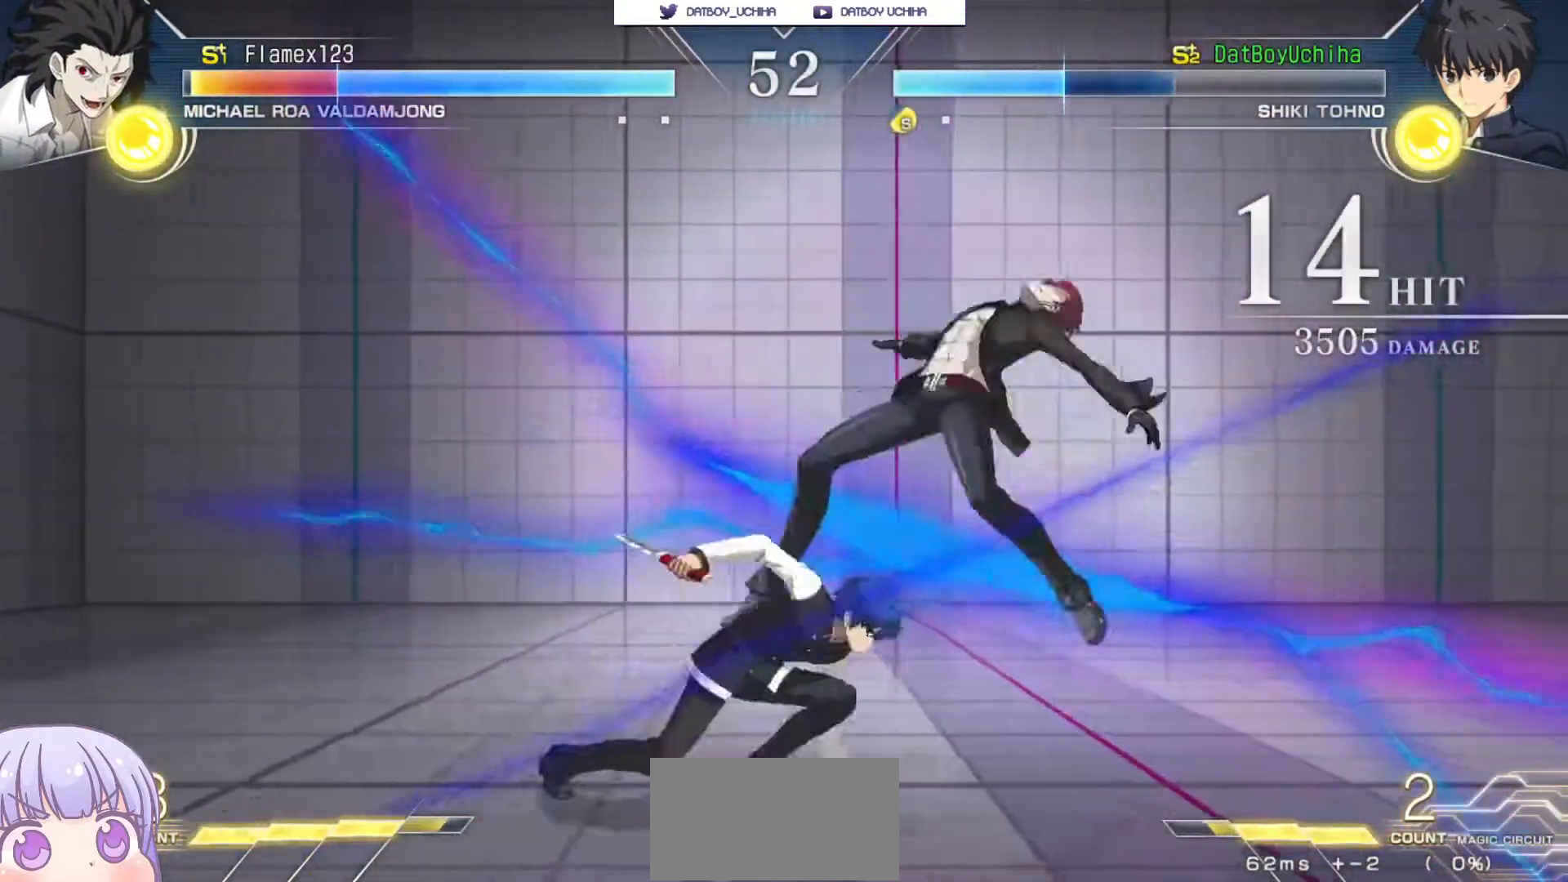
{"buttons": [], "left_stick": "center"}
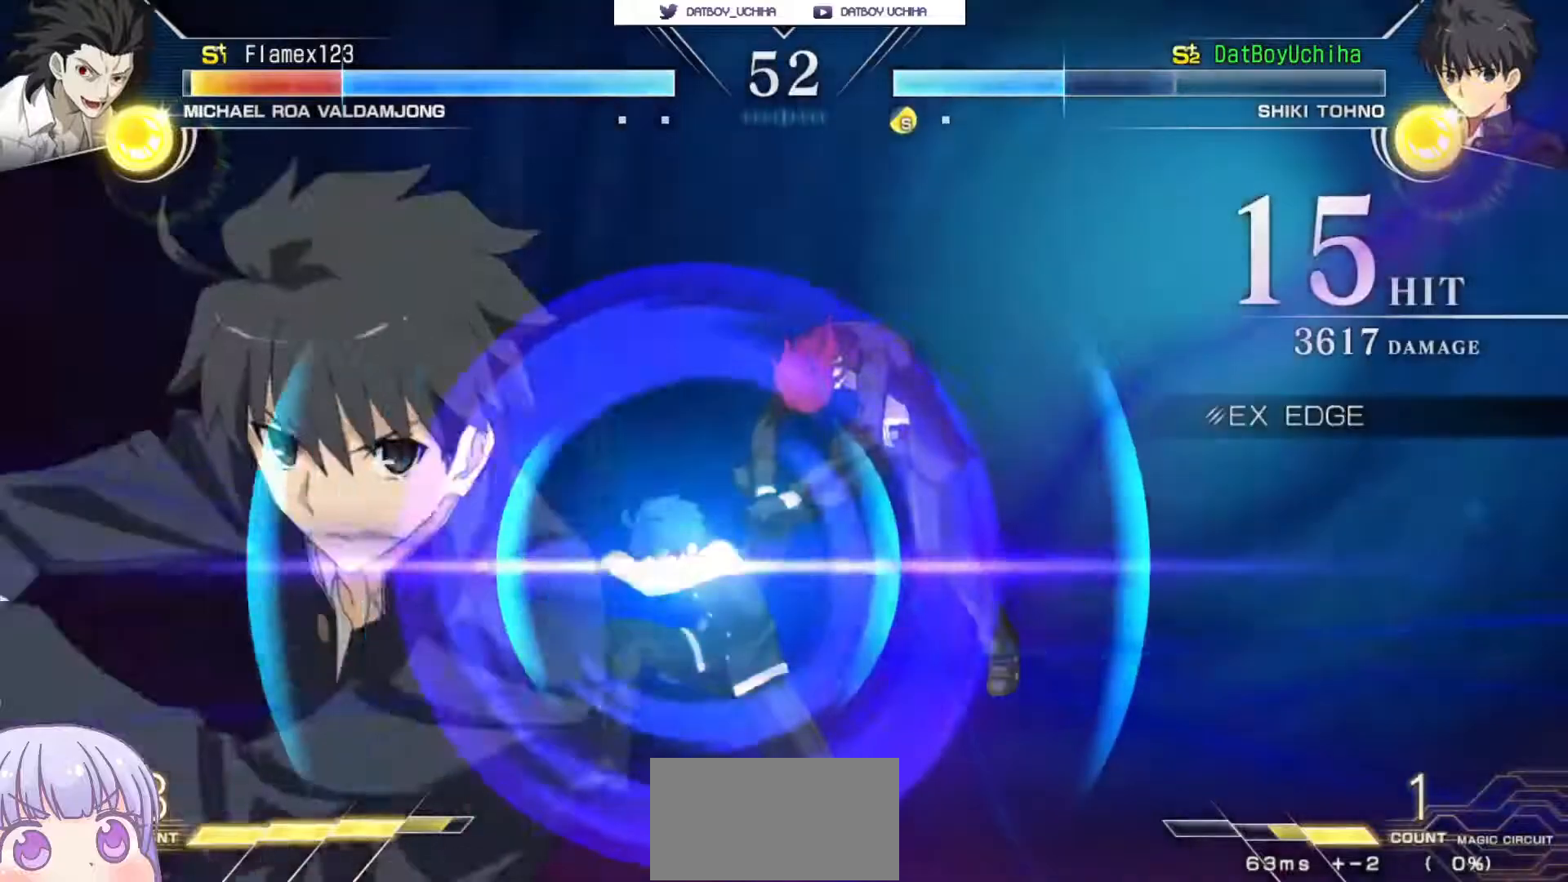
{"buttons": [], "left_stick": "center", "events": []}
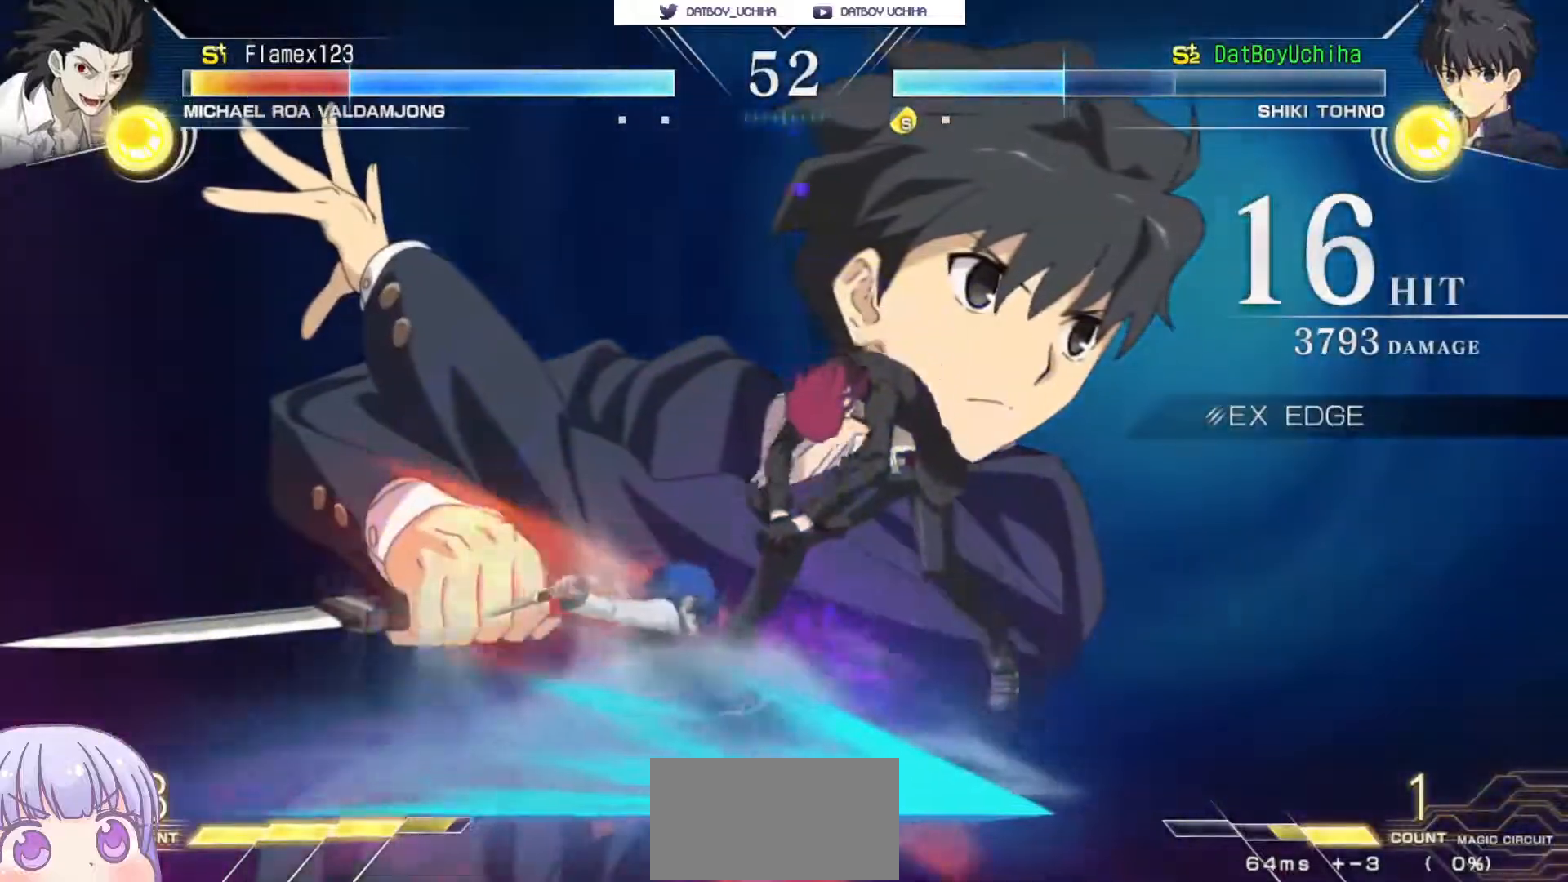
{"buttons": [], "left_stick": "center"}
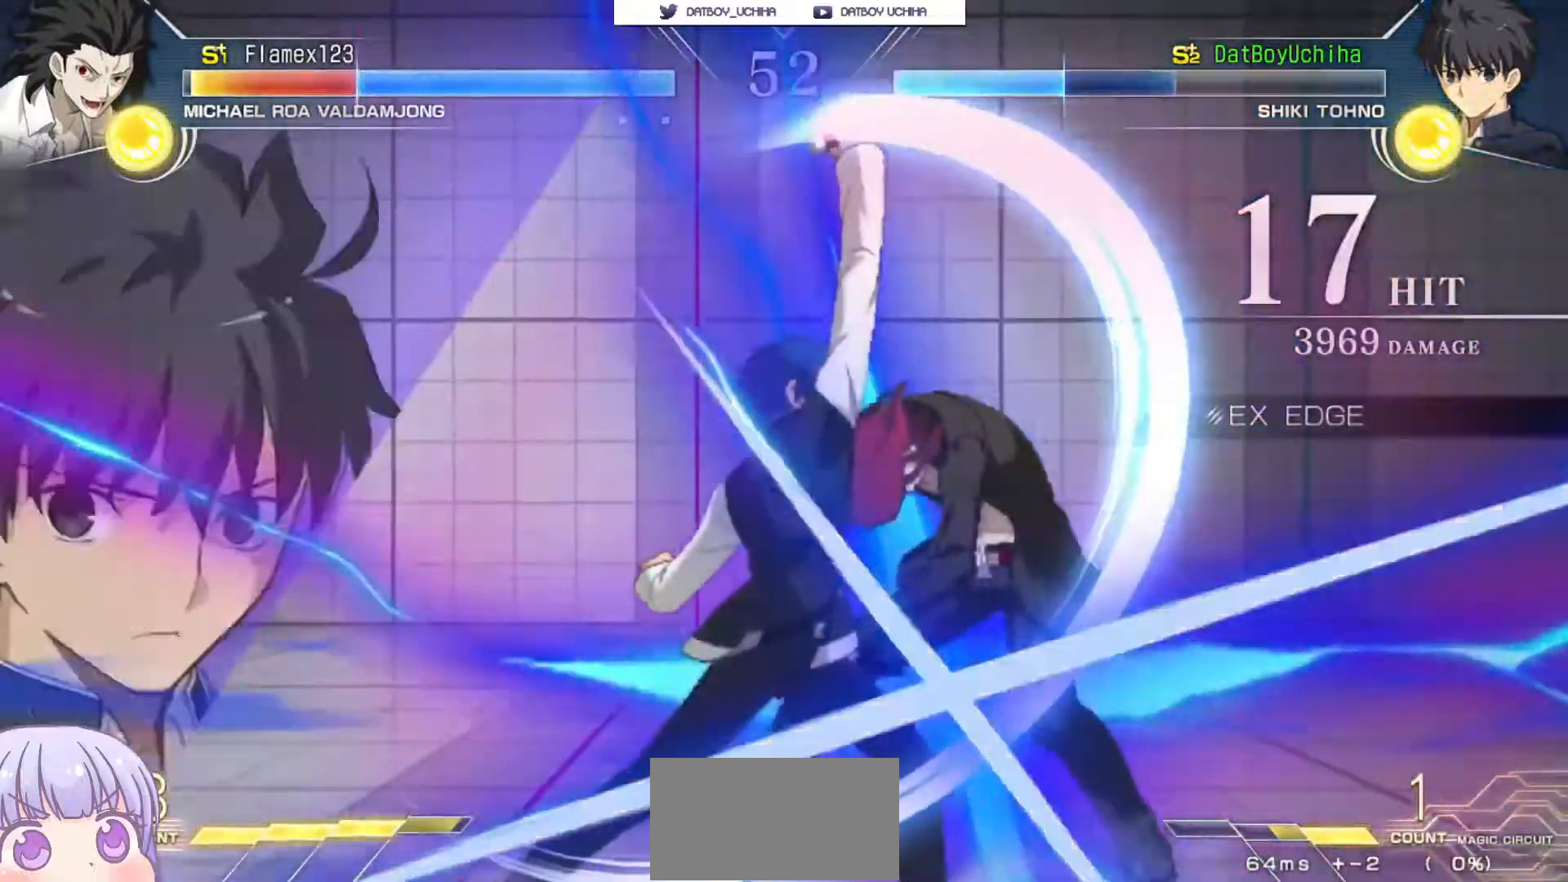
{"buttons": [], "left_stick": "up-left", "events": [[233, "TRIANGLE", "down"], [317, "TRIANGLE", "up"], [450, "left_stick", "up-left"]]}
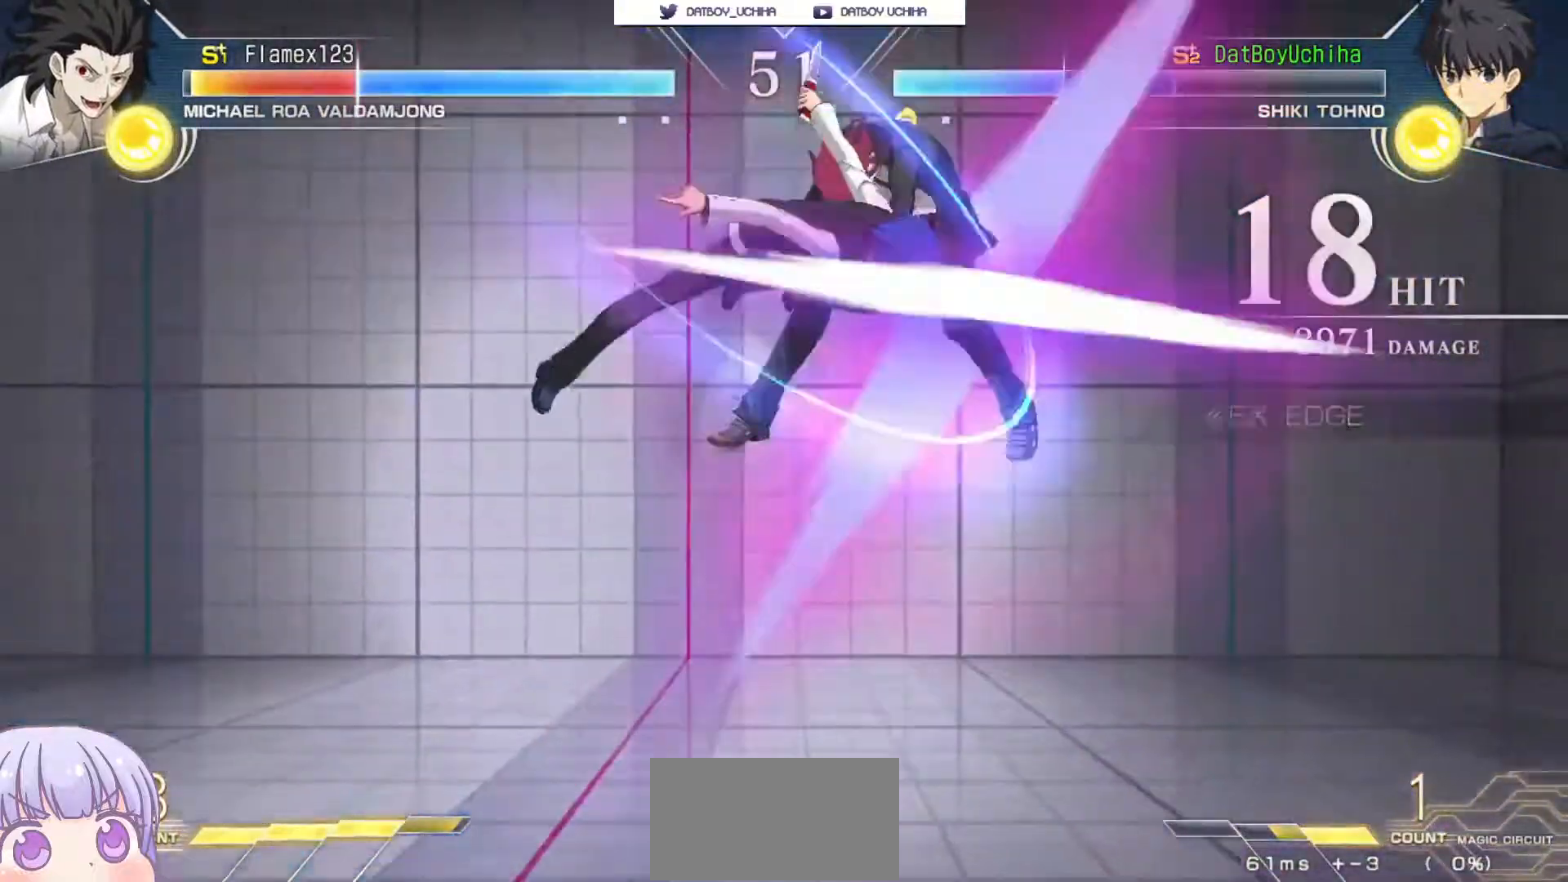
{"buttons": ["SQUARE"], "left_stick": "center"}
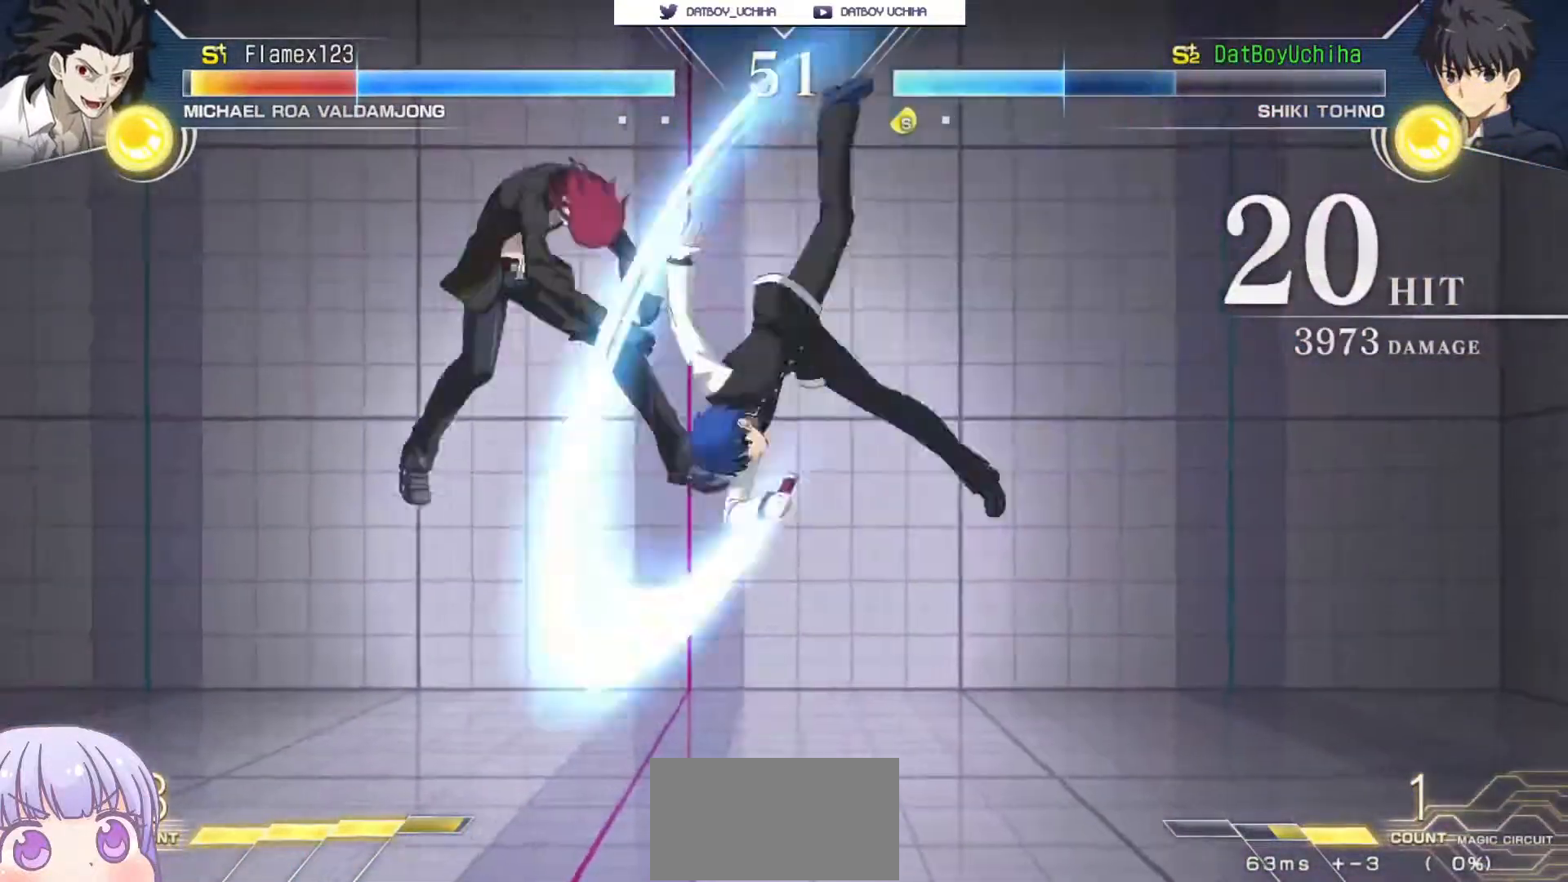
{"buttons": [], "left_stick": "center", "events": [[50, "SQUARE", "up"]]}
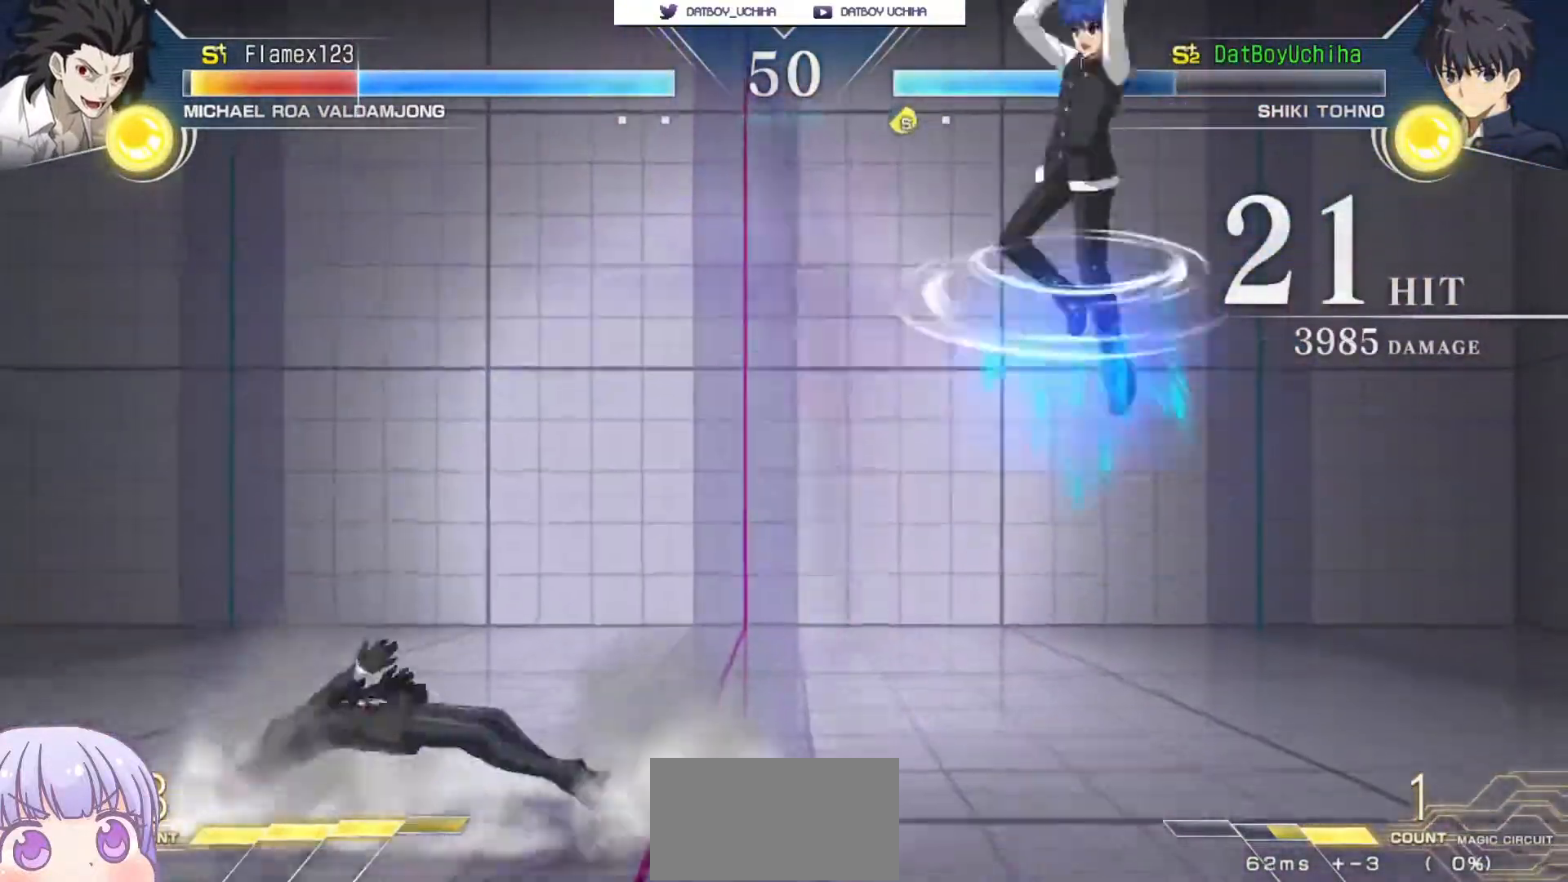
{"buttons": ["R1"], "left_stick": "center", "events": [[33, "left_stick", "up-left"], [83, "CIRCLE", "down"], [267, "CIRCLE", "up"], [317, "left_stick", "center"], [483, "R1", "down"]]}
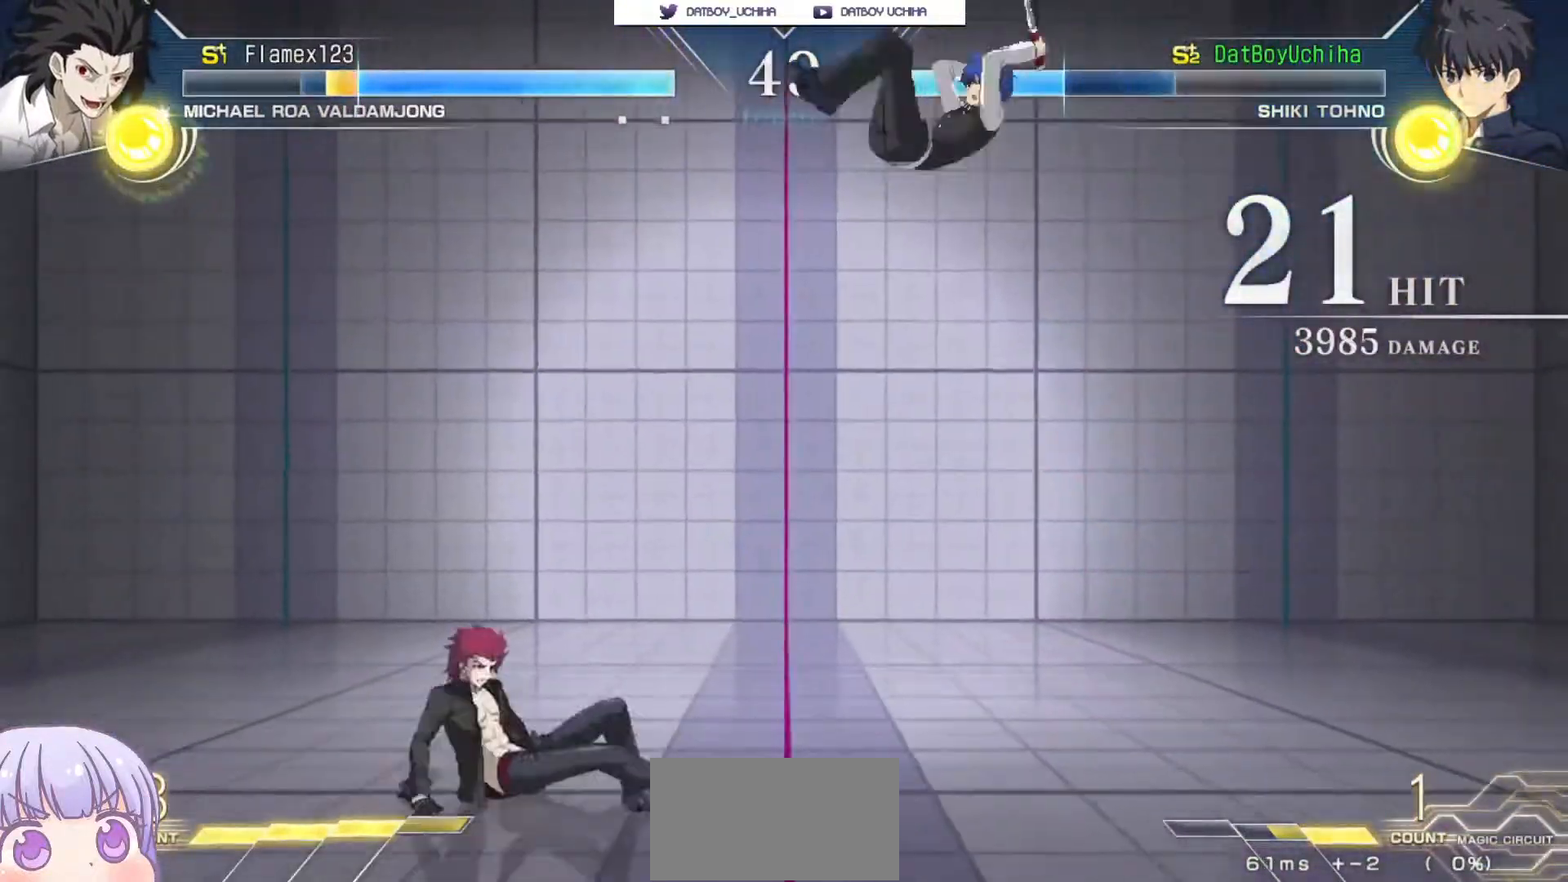
{"buttons": [], "left_stick": "center"}